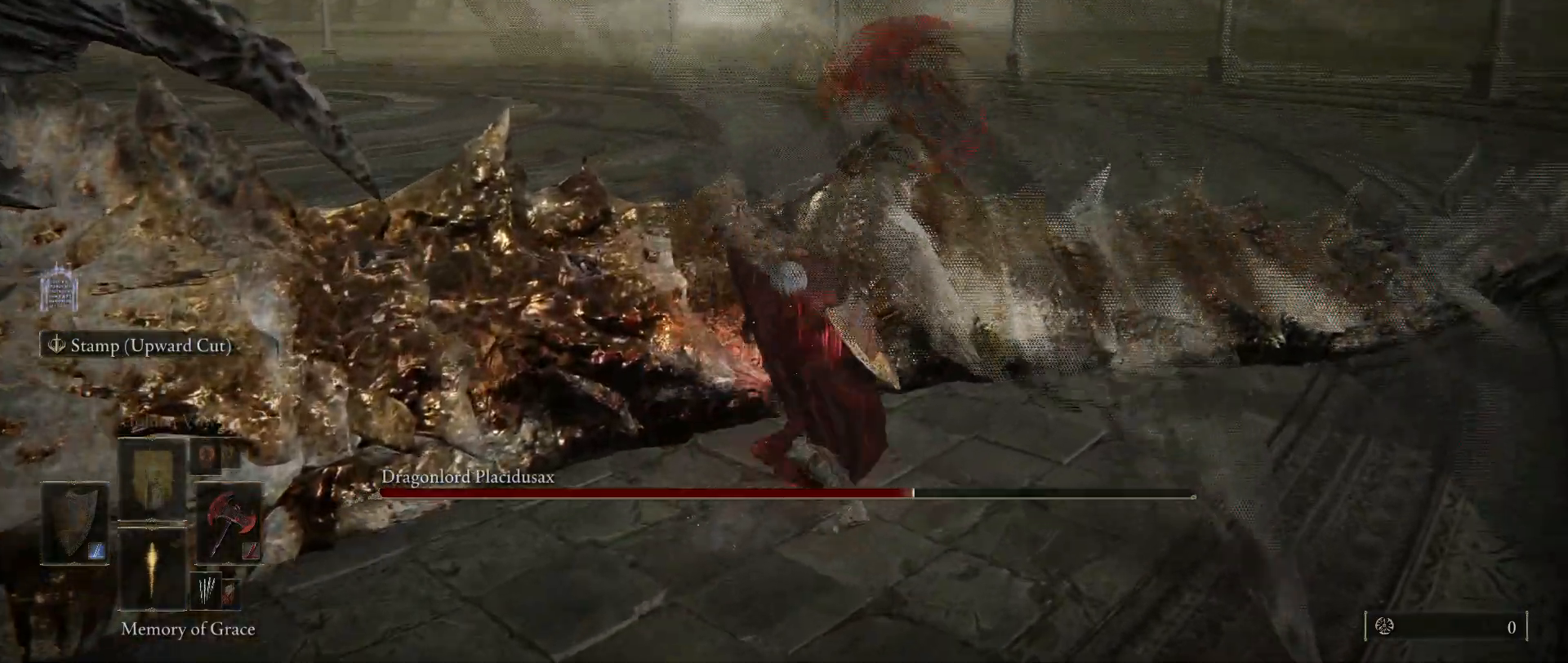
Gameplay with keyboard and mouse; each line is a JSON object with the keys and mouse buttons held at the frame after it. "events" lists presses ("down") and releases ("up") of "1", "2", "3", "4", "5", "a", "alt", "c", "caps_lock", "ctrl", "d", "e", "f", "g", "q", "r", "s", "shift", "space", "t", "tab", "v", "w", "x", "z", "mouse_left", "mouse_wheel" and "mouse_right" between this image and that frame as [ms after this image, input, new state], when the widget could be followed in between. "mouse_left", "mouse_wheel", "mouse_right" = the "left", "wheel", "right" buttons of the "mouse" list. No other keys are recorded. "wheel" means that the mouse wheel is clicked or scrolled. Not read: mouse_move.
{"keys": ["shift", "w"], "mouse": ["right"], "events": [[117, "mouse_left", "up"], [217, "mouse_left", "down"], [350, "mouse_left", "up"]]}
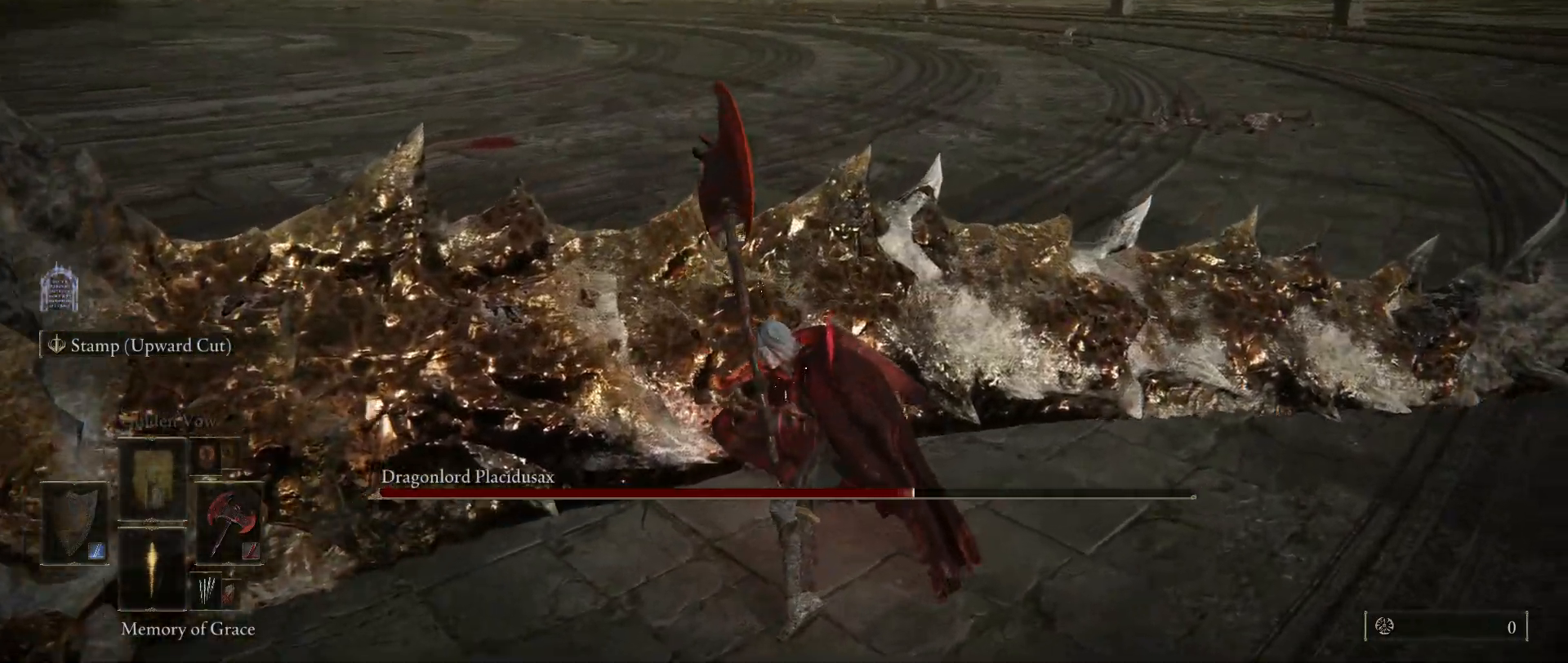
{"keys": ["shift", "w"], "mouse": ["right"], "events": []}
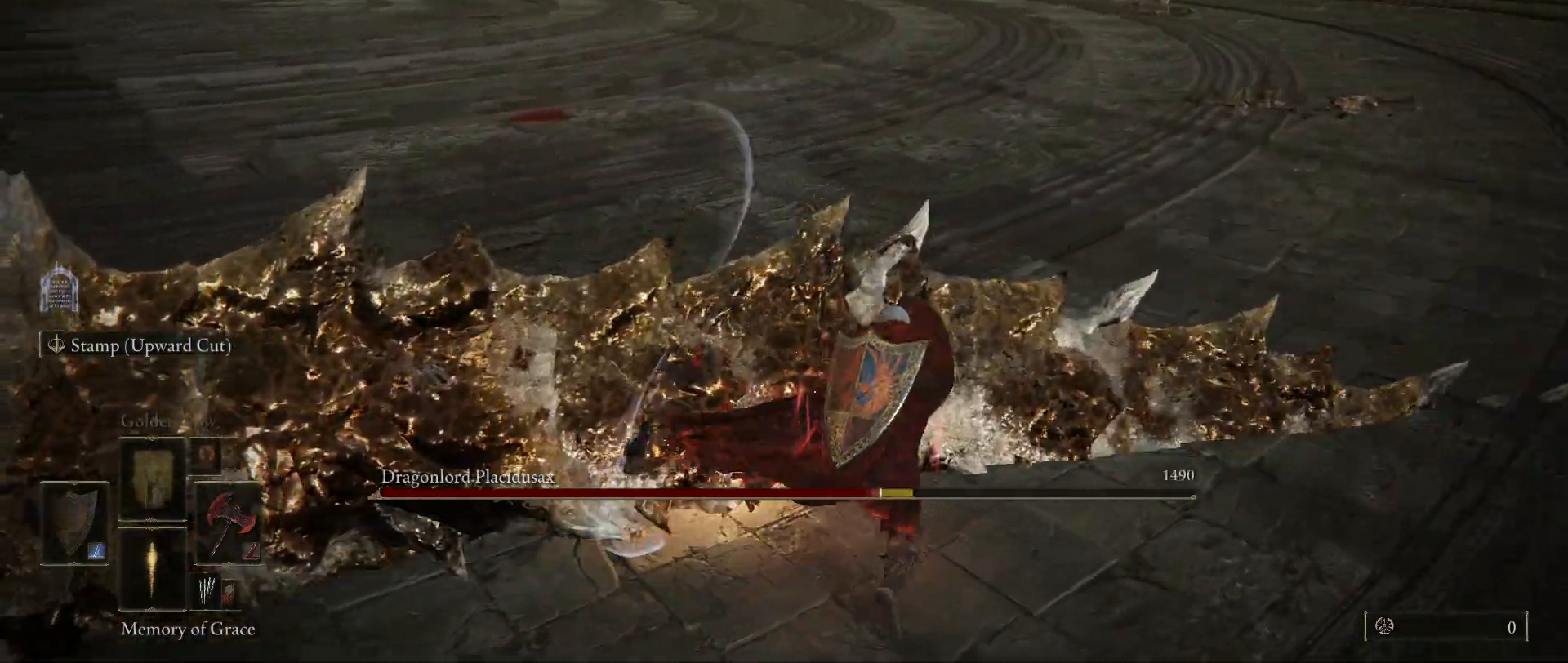
{"keys": ["d"], "mouse": [], "events": [[200, "mouse_right", "up"], [334, "w", "up"], [384, "shift", "up"], [484, "d", "down"]]}
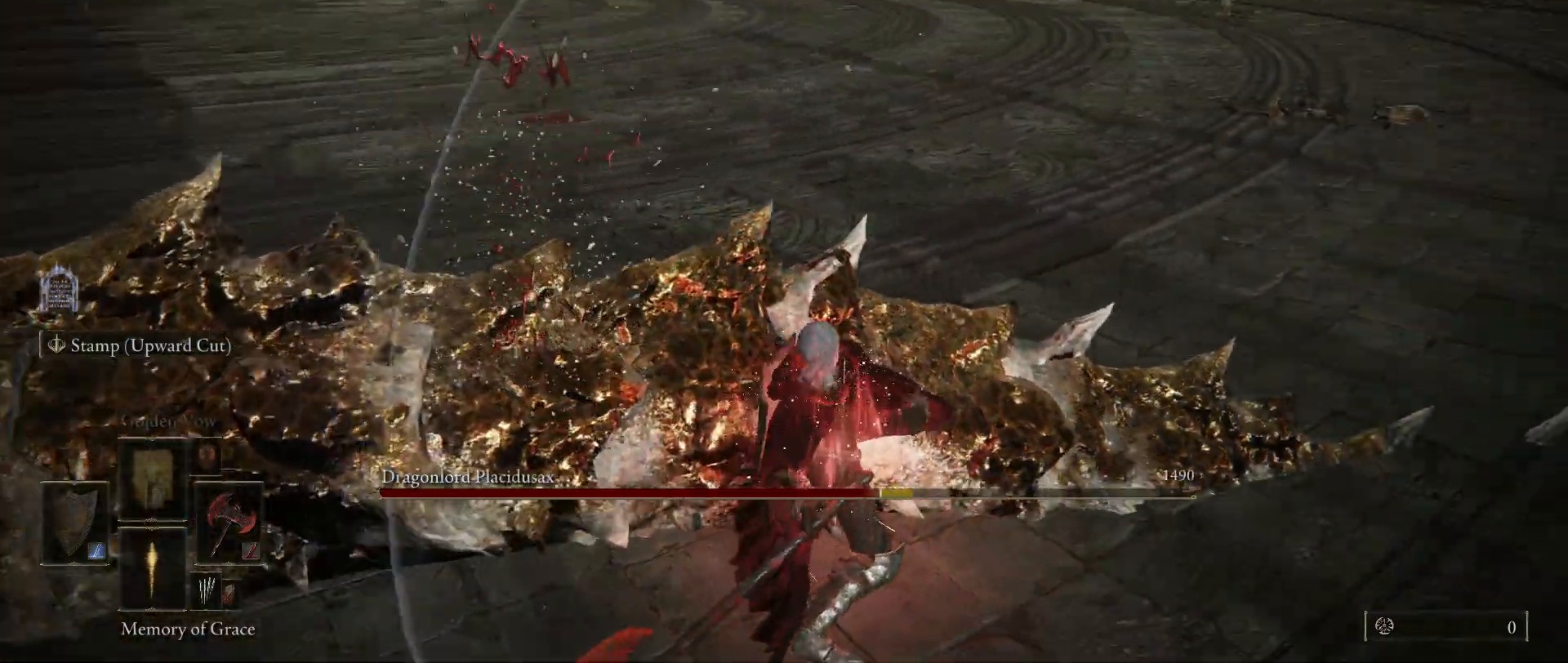
{"keys": ["w"], "mouse": [], "events": [[167, "w", "down"], [350, "d", "up"]]}
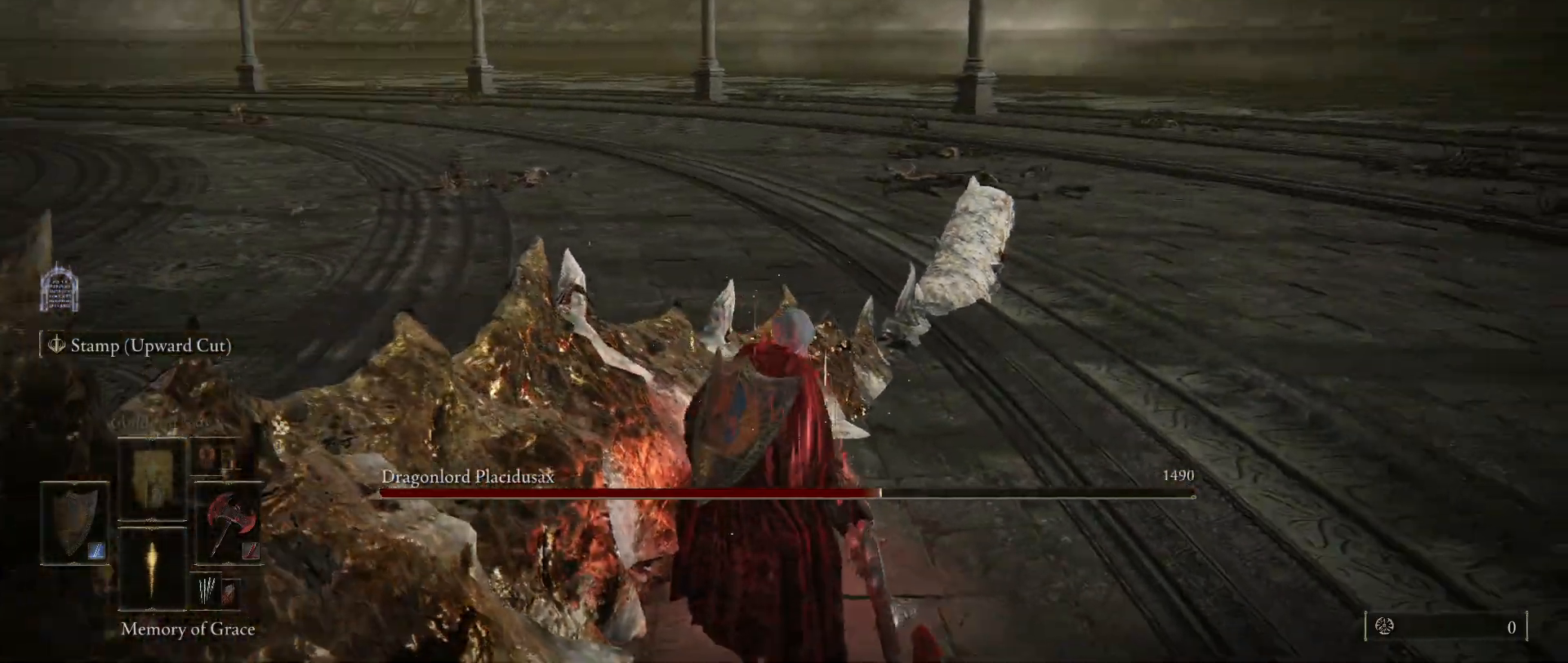
{"keys": ["w"], "mouse": [], "events": []}
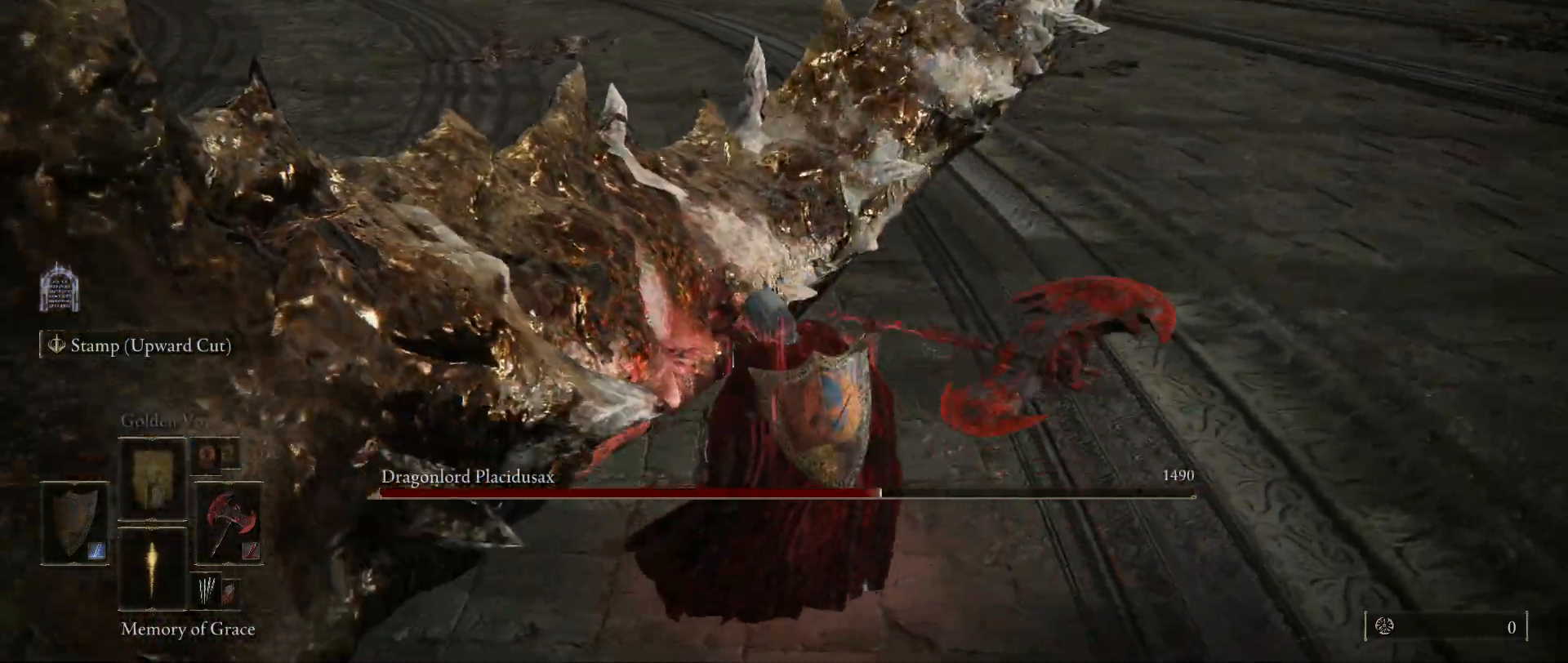
{"keys": ["d", "w"], "mouse": [], "events": [[150, "d", "down"]]}
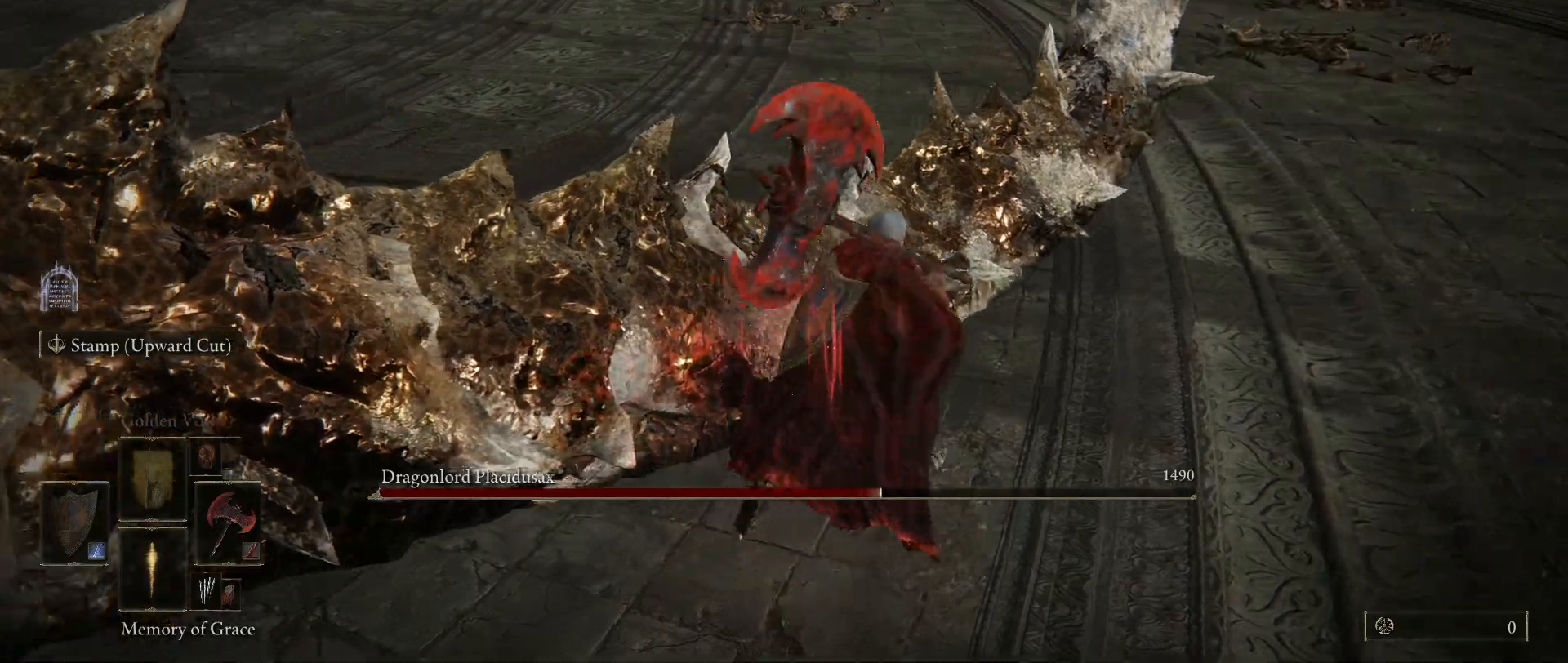
{"keys": ["d", "w"], "mouse": [], "events": [[134, "mouse_left", "down"], [217, "mouse_left", "up"]]}
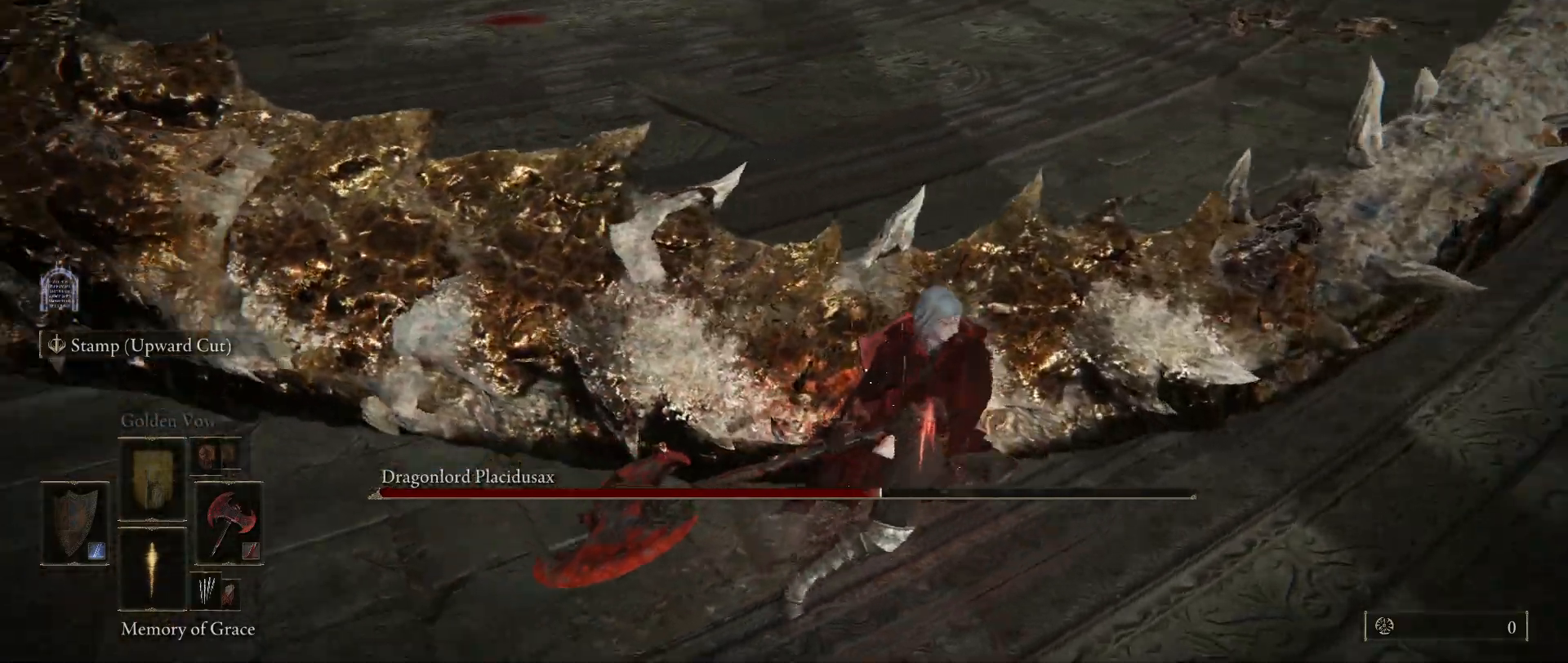
{"keys": ["d"], "mouse": ["left"], "events": [[417, "mouse_left", "down"], [450, "w", "up"]]}
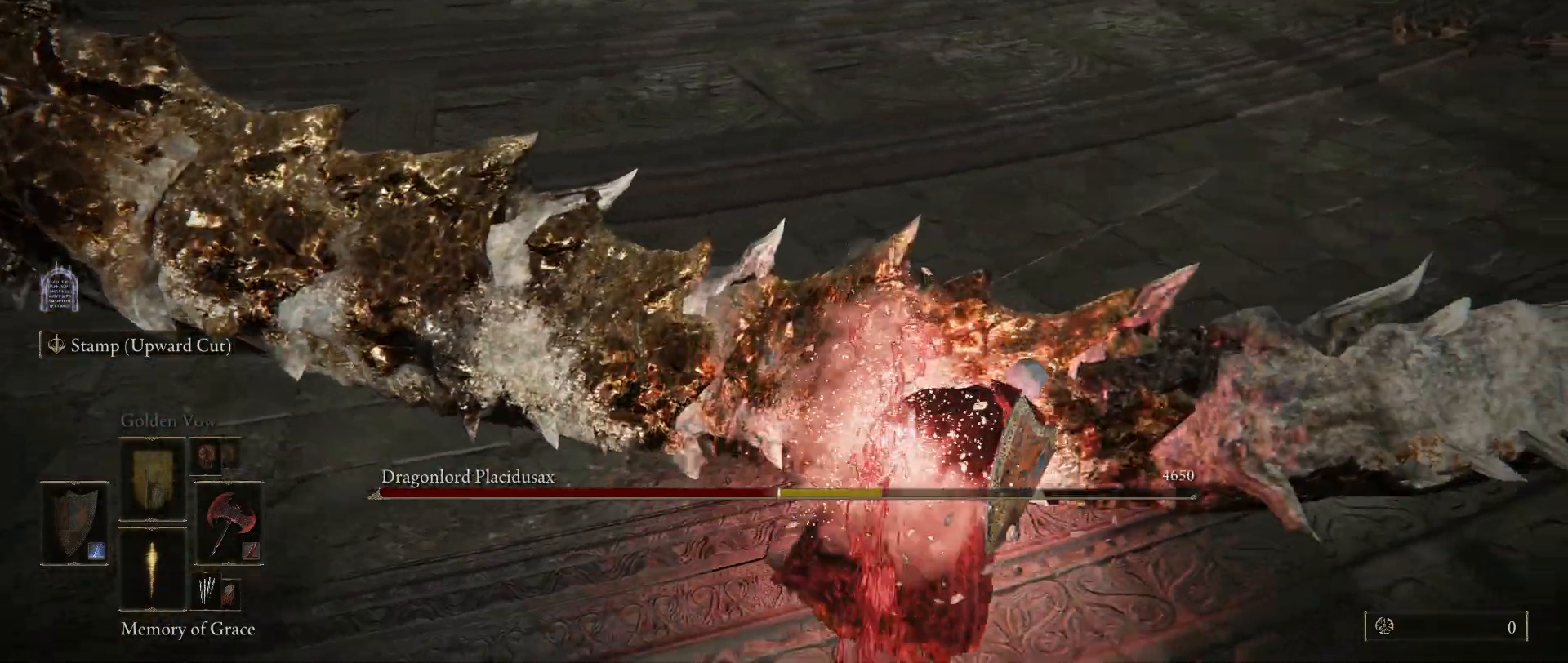
{"keys": ["d", "w"], "mouse": [], "events": [[50, "mouse_left", "up"], [434, "w", "down"]]}
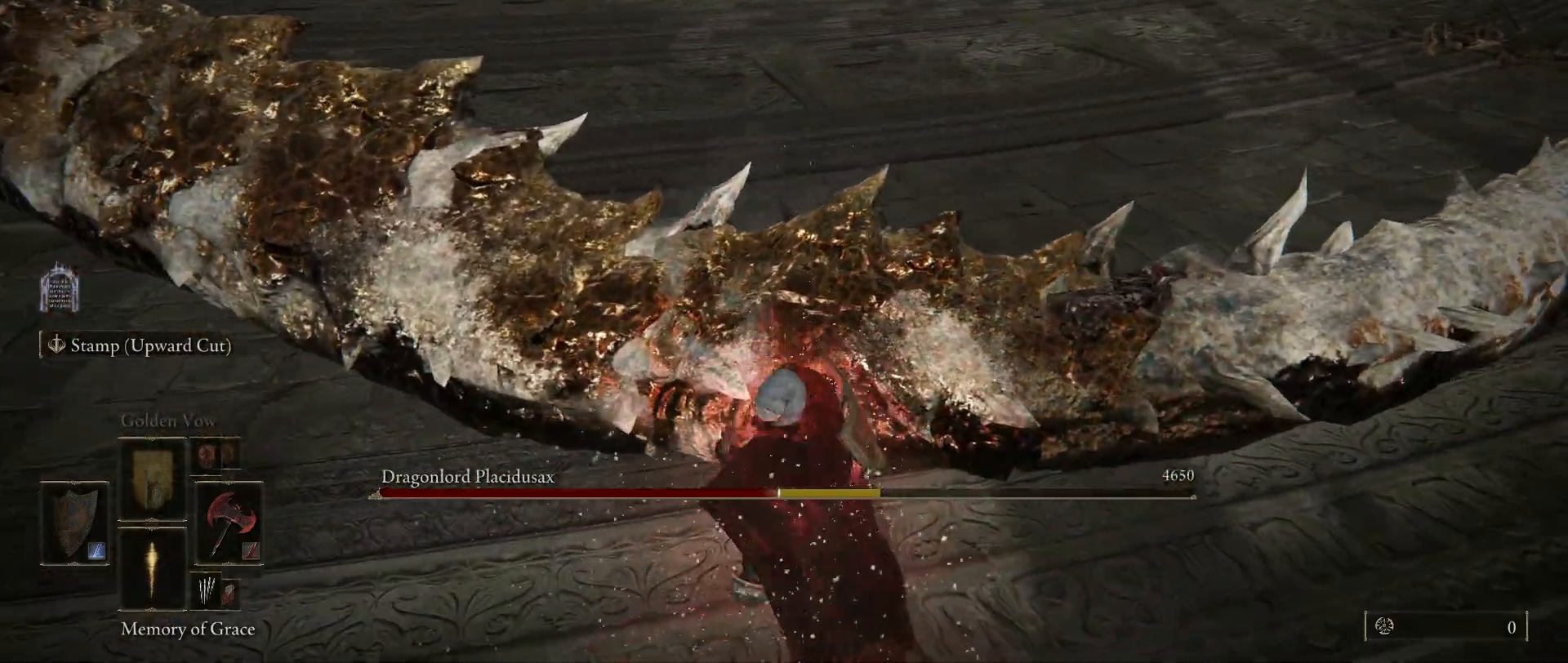
{"keys": ["d", "w"], "mouse": [], "events": []}
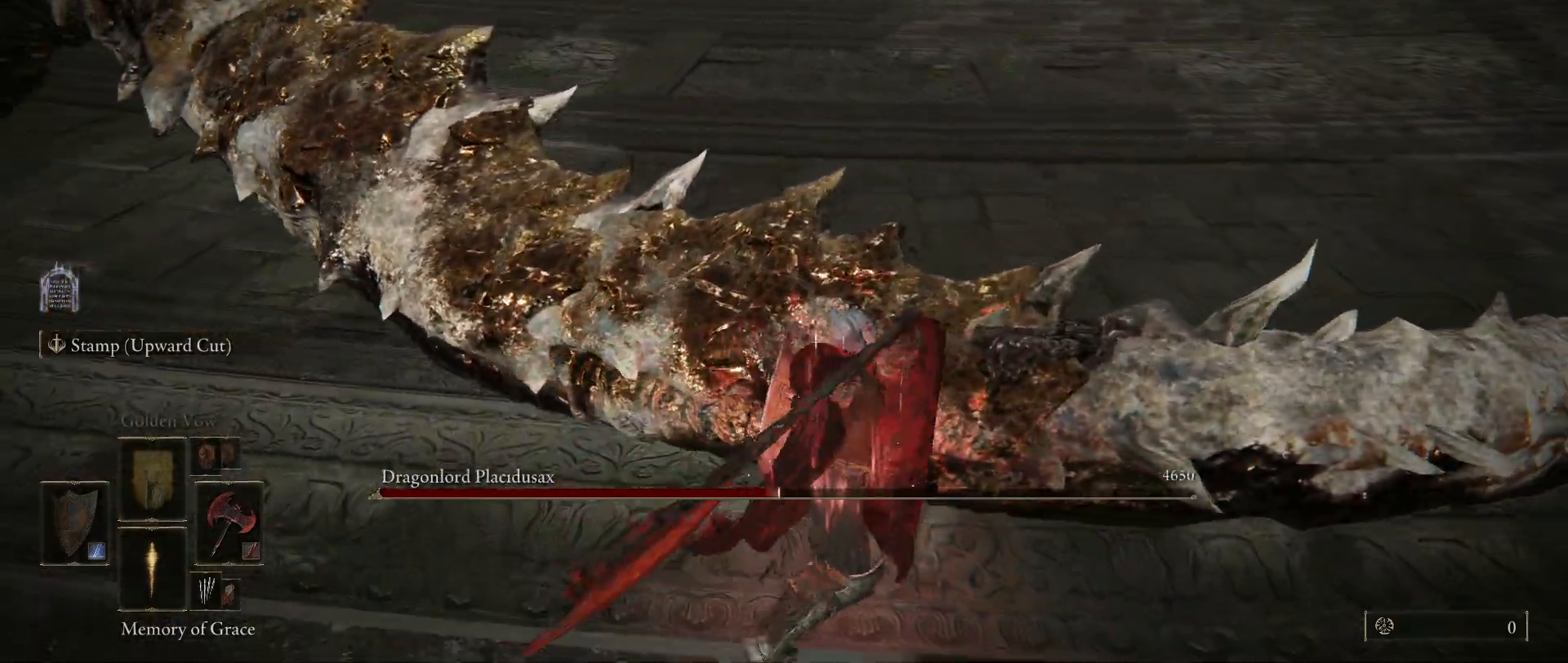
{"keys": [], "mouse": [], "events": [[184, "w", "up"], [417, "d", "up"]]}
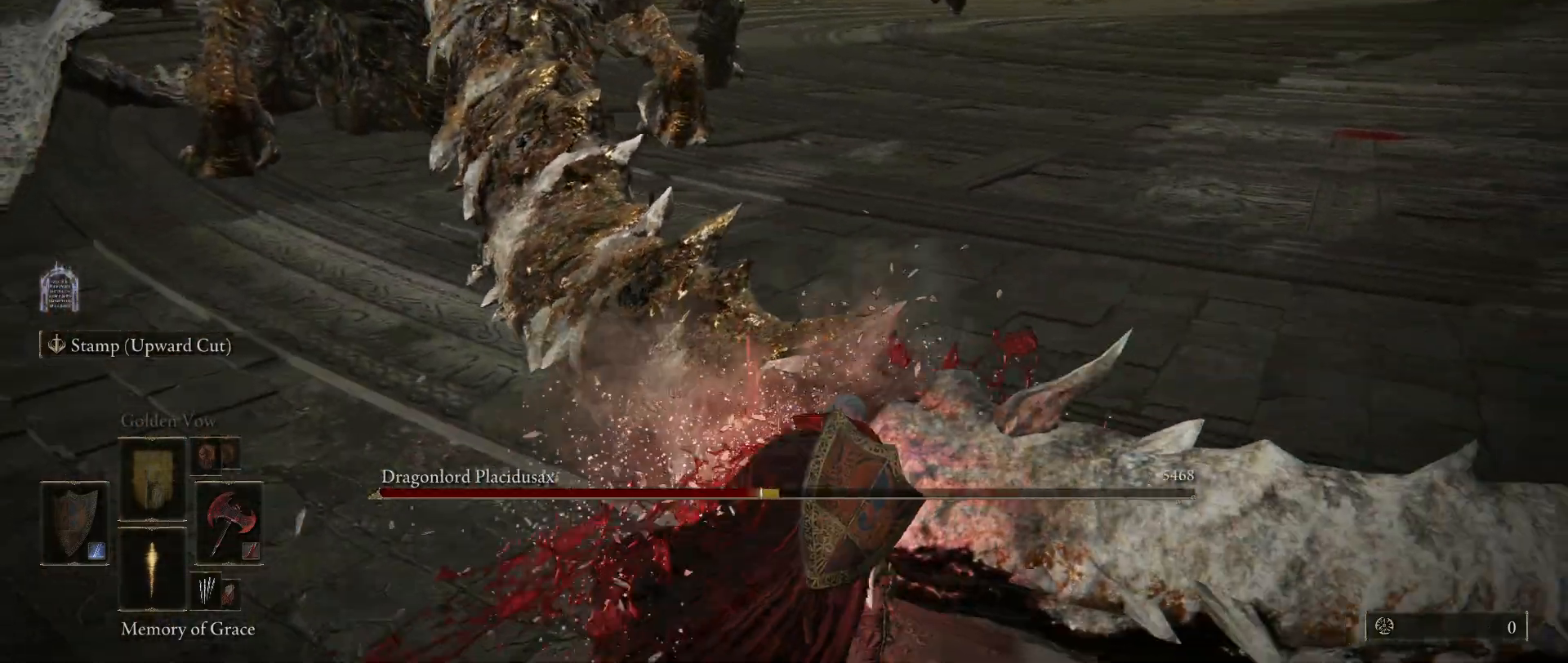
{"keys": ["a", "s"], "mouse": [], "events": [[100, "s", "down"], [434, "a", "down"]]}
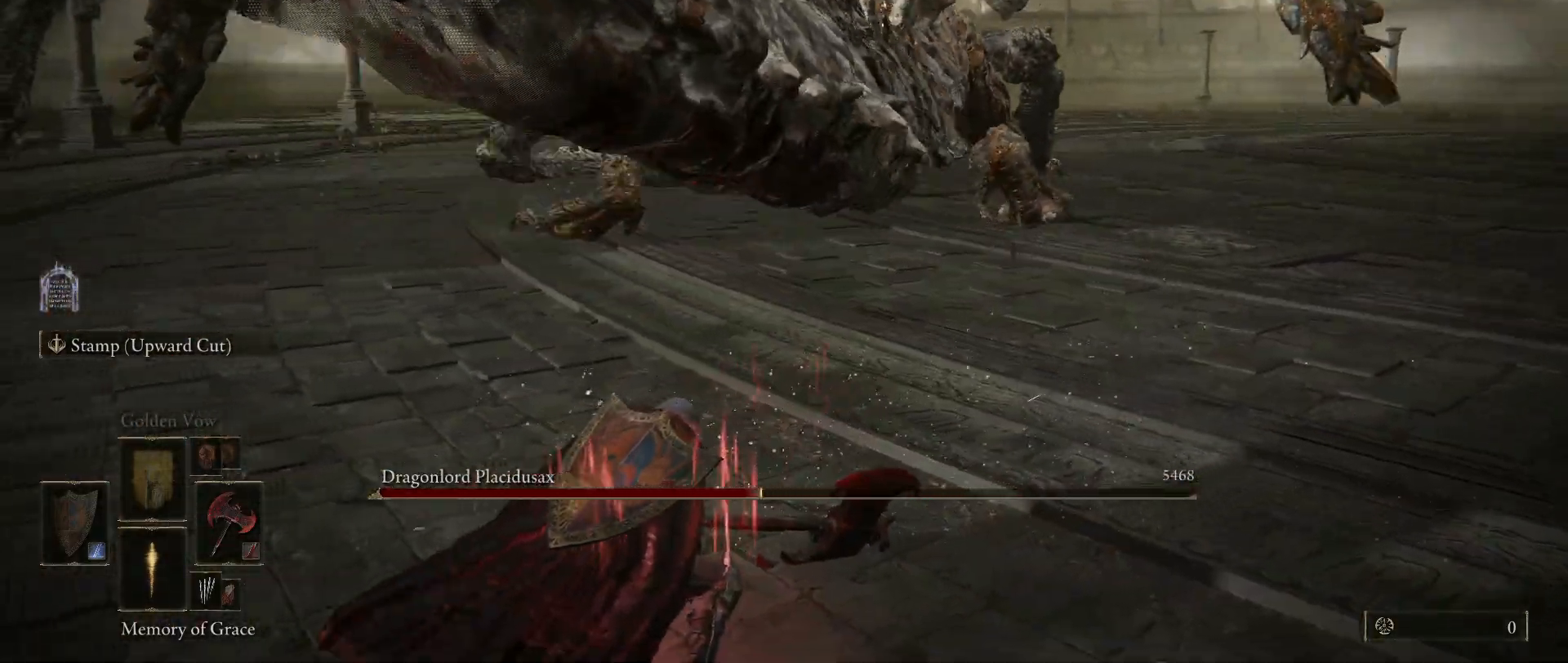
{"keys": ["s"], "mouse": [], "events": [[350, "a", "up"]]}
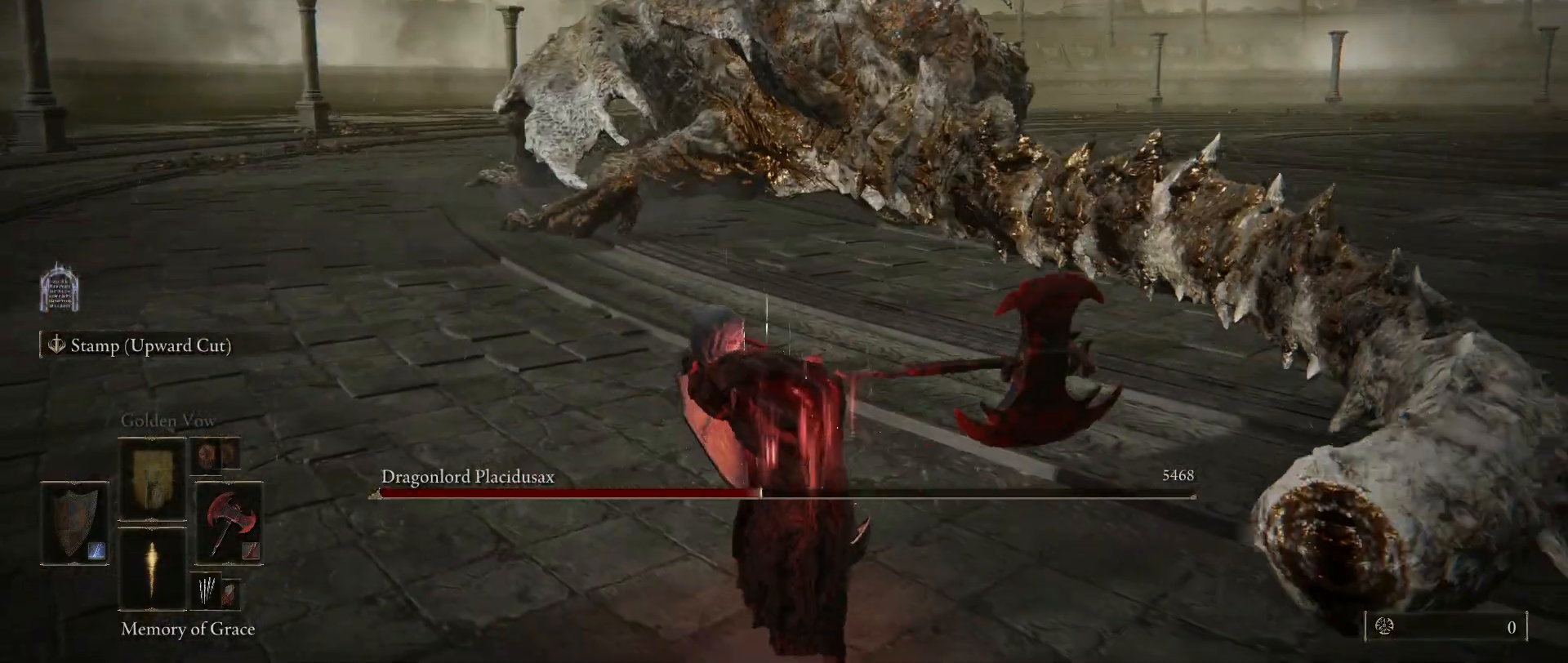
{"keys": ["s"], "mouse": [], "events": []}
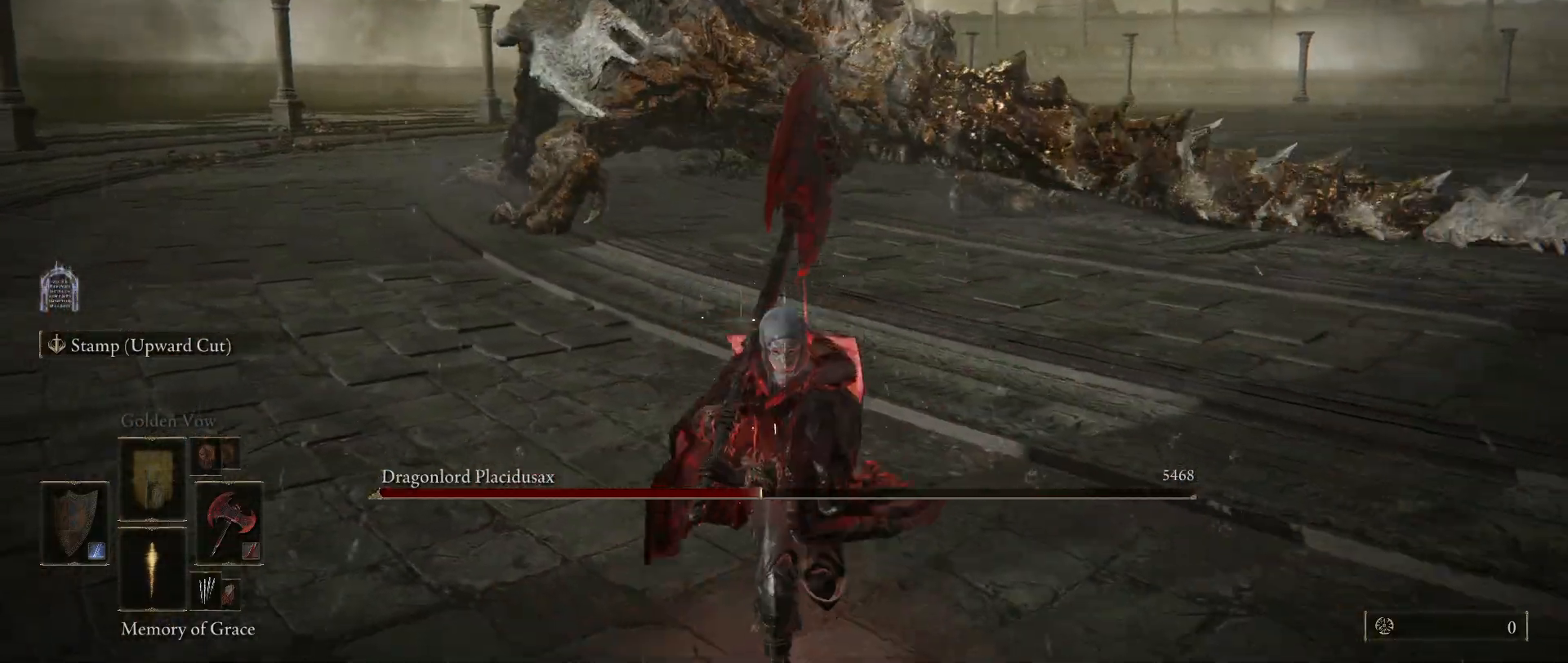
{"keys": ["s"], "mouse": [], "events": []}
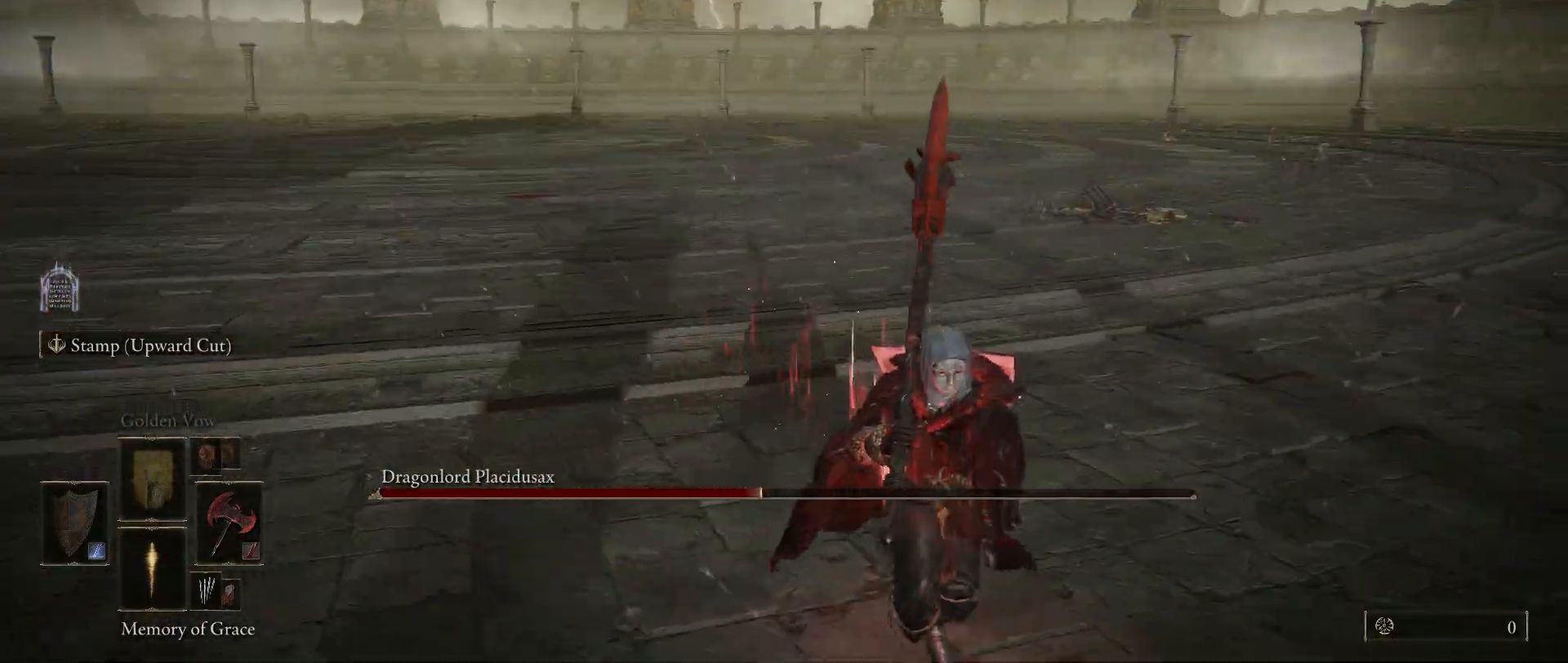
{"keys": ["d", "space", "w"], "mouse": [], "events": [[34, "d", "down"], [67, "space", "down"], [217, "s", "up"], [400, "w", "down"]]}
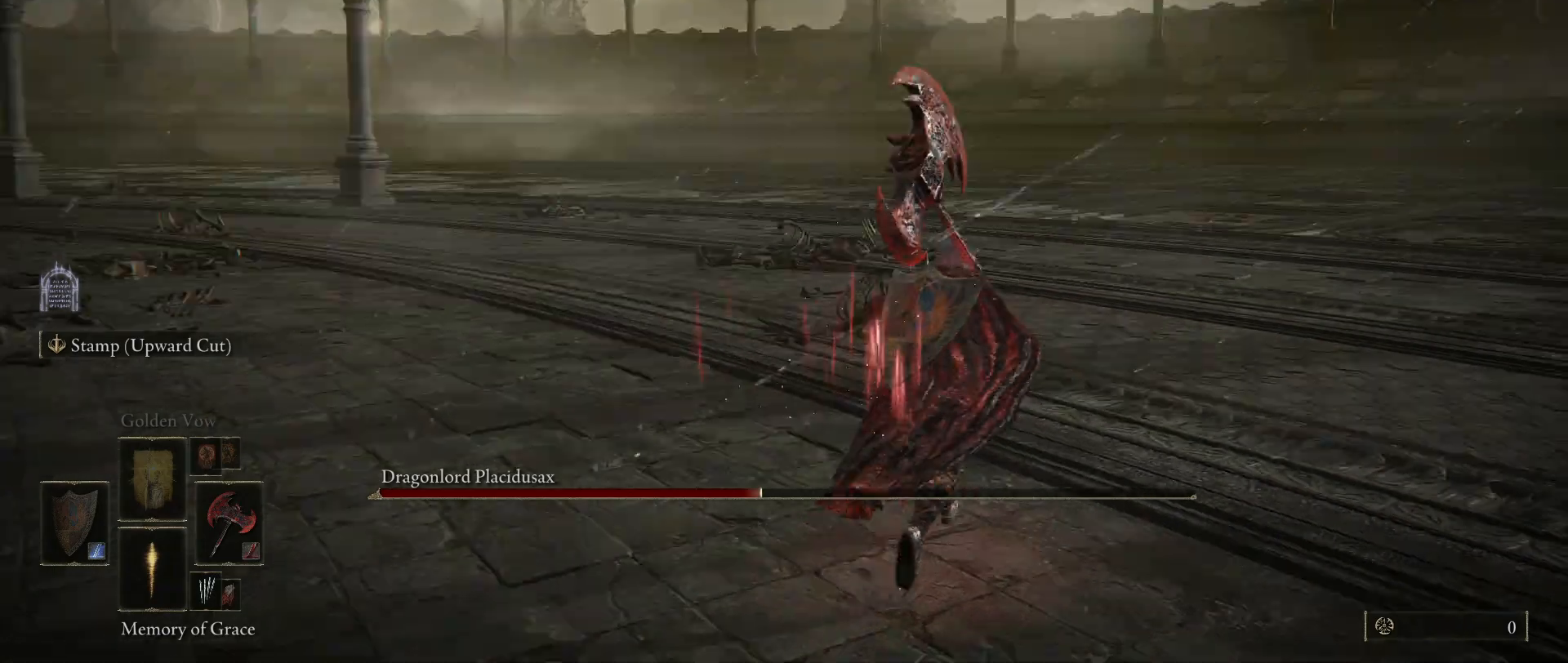
{"keys": ["space", "w"], "mouse": [], "events": [[34, "d", "up"]]}
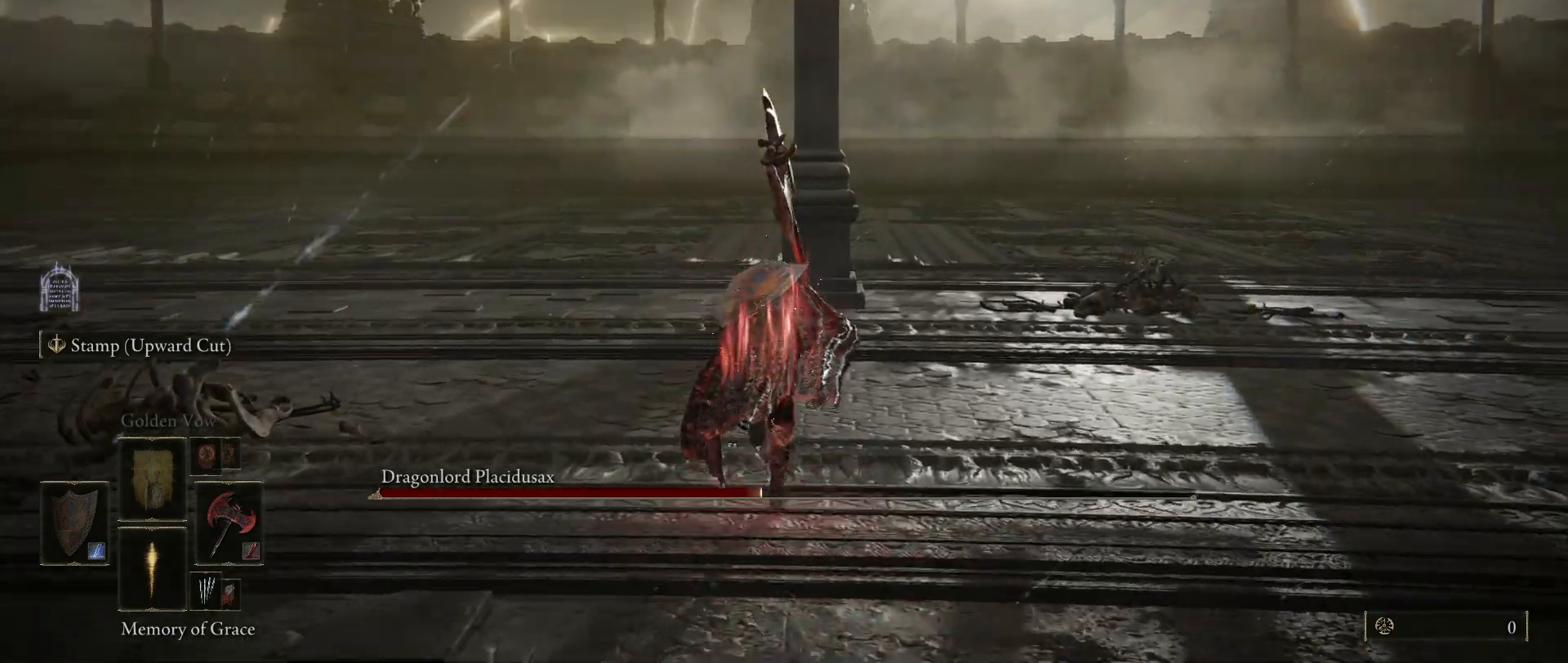
{"keys": ["space", "w"], "mouse": [], "events": []}
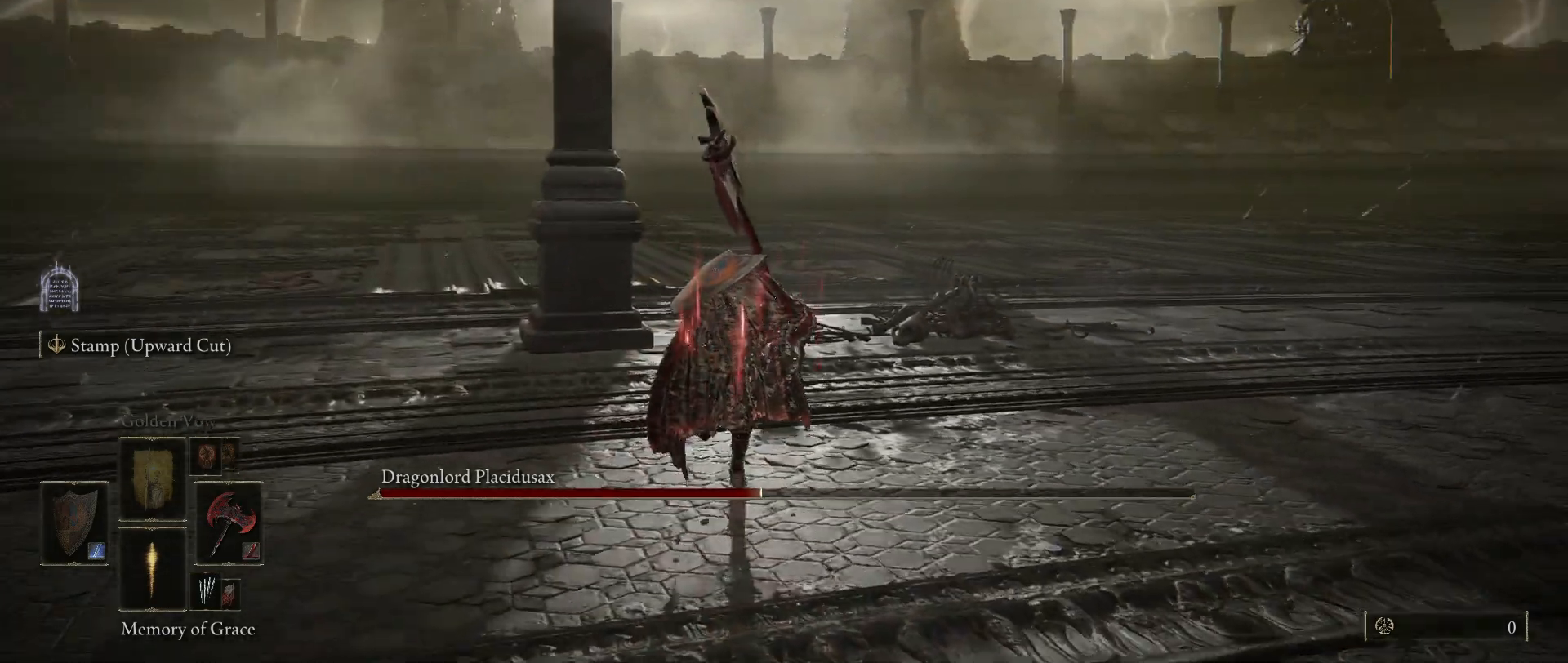
{"keys": ["space", "w"], "mouse": [], "events": []}
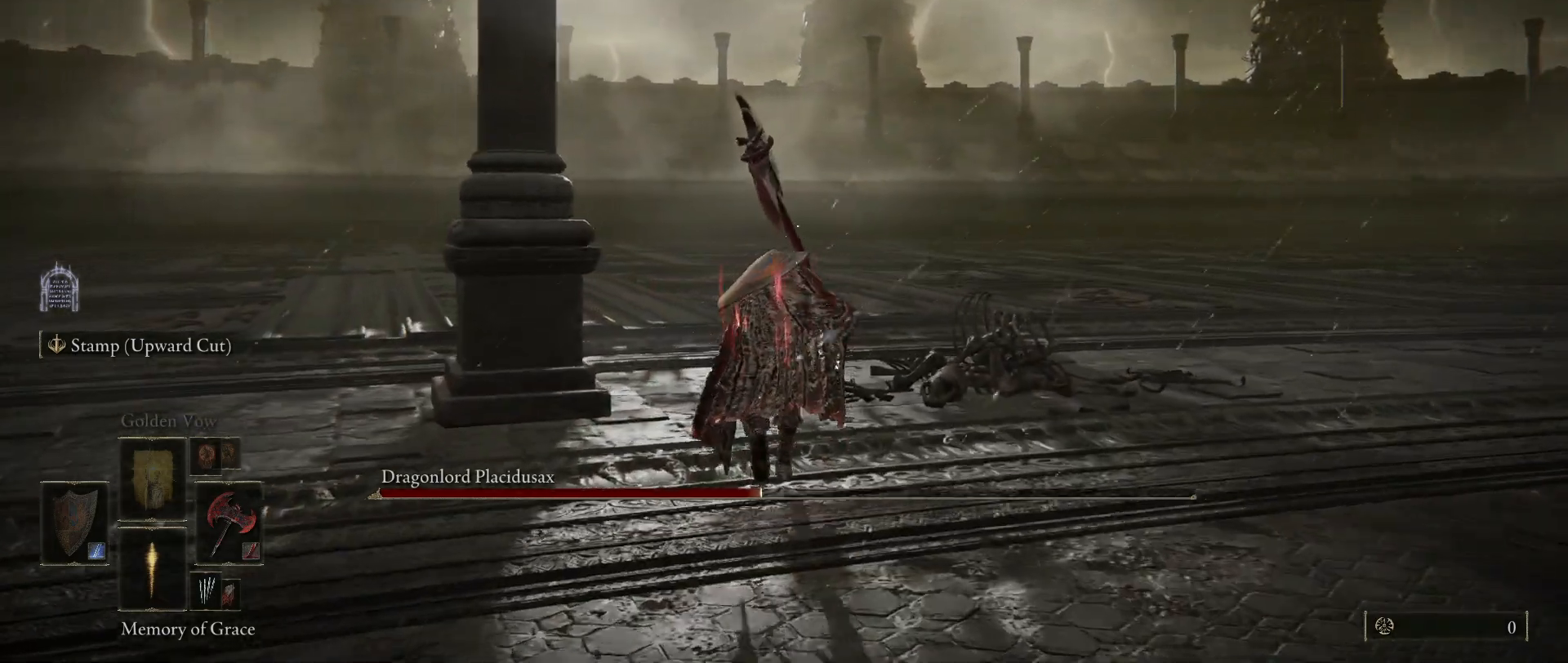
{"keys": ["space", "w"], "mouse": [], "events": []}
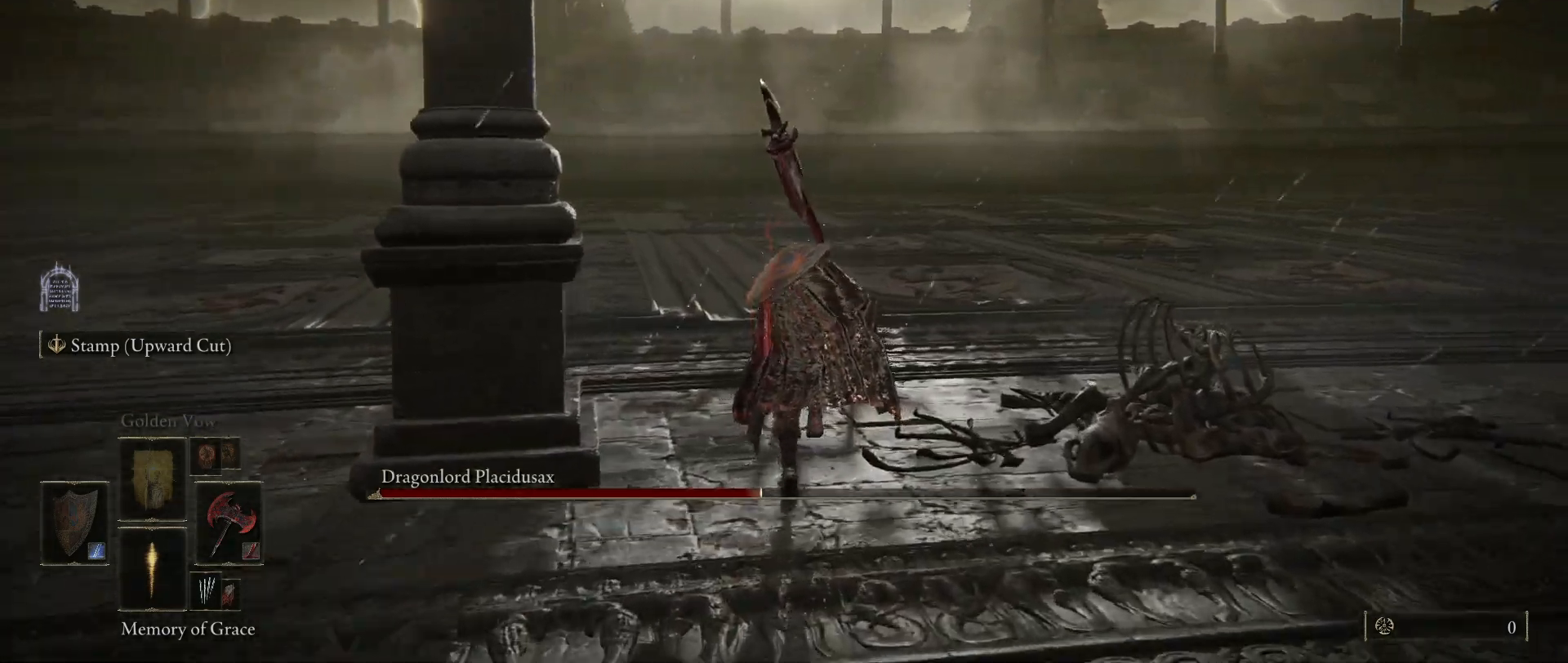
{"keys": ["space", "w"], "mouse": [], "events": []}
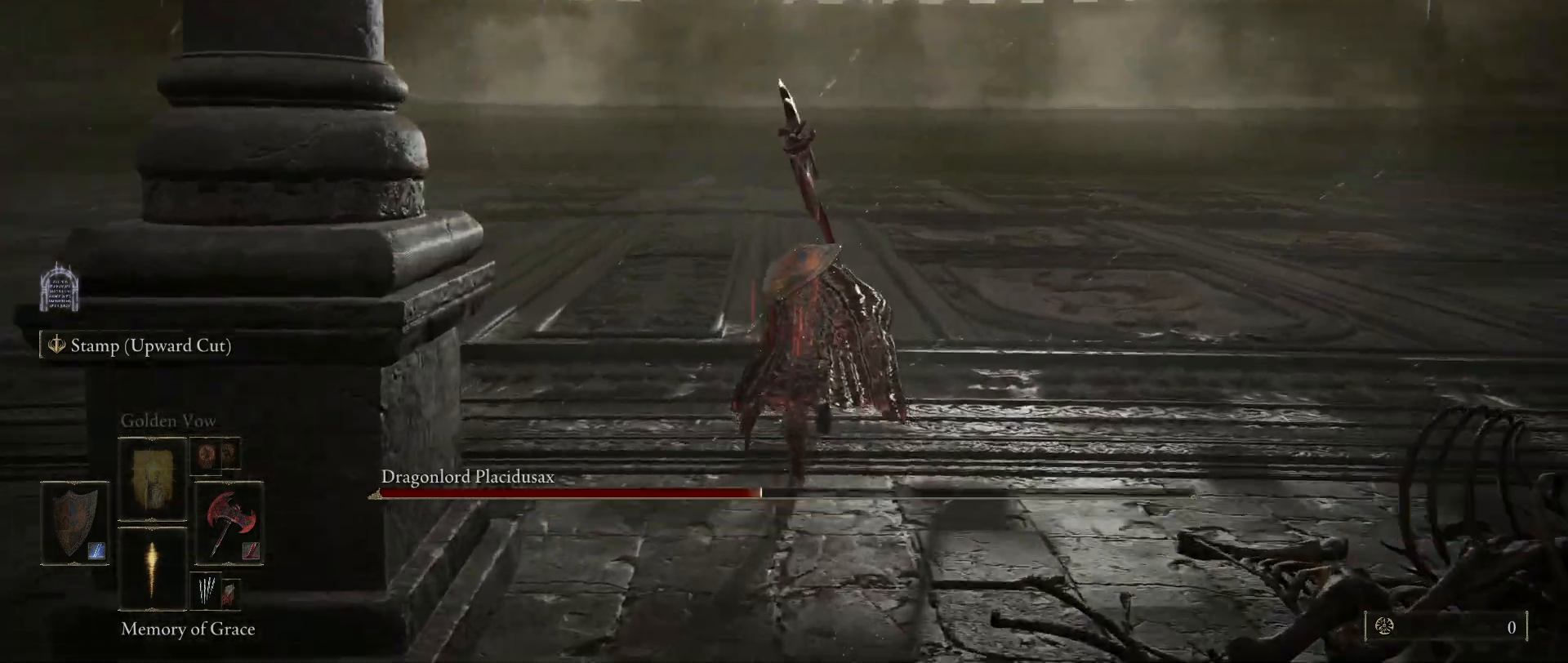
{"keys": ["space", "w"], "mouse": [], "events": []}
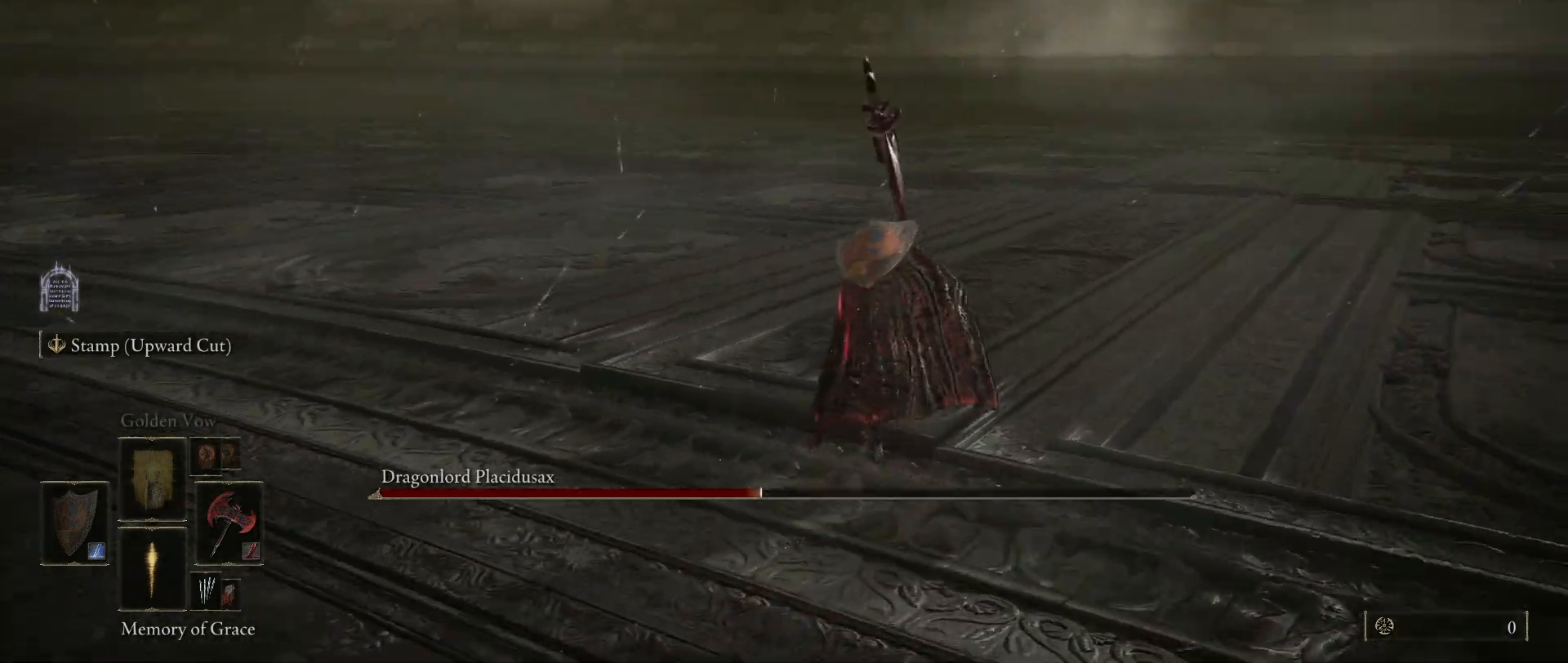
{"keys": ["d", "space", "w"], "mouse": [], "events": [[100, "d", "down"]]}
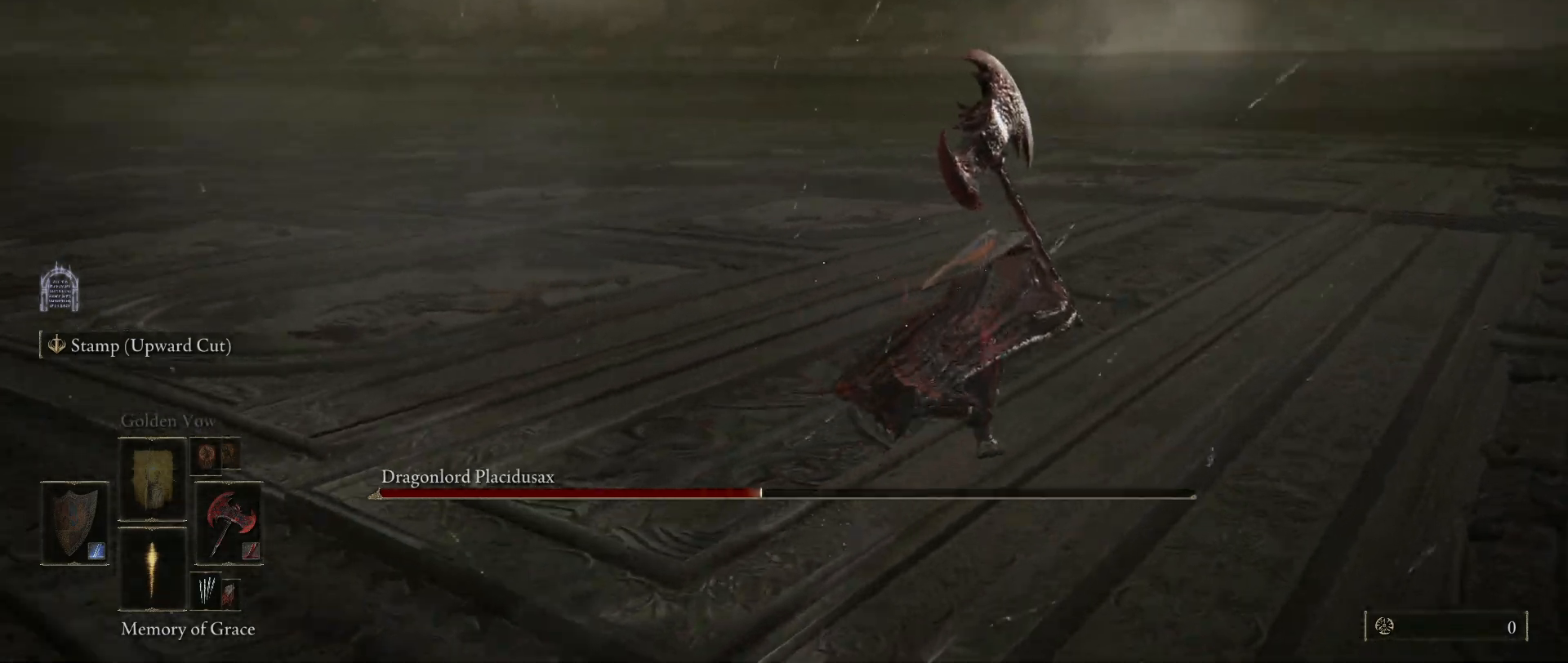
{"keys": ["space", "w"], "mouse": [], "events": [[200, "d", "up"]]}
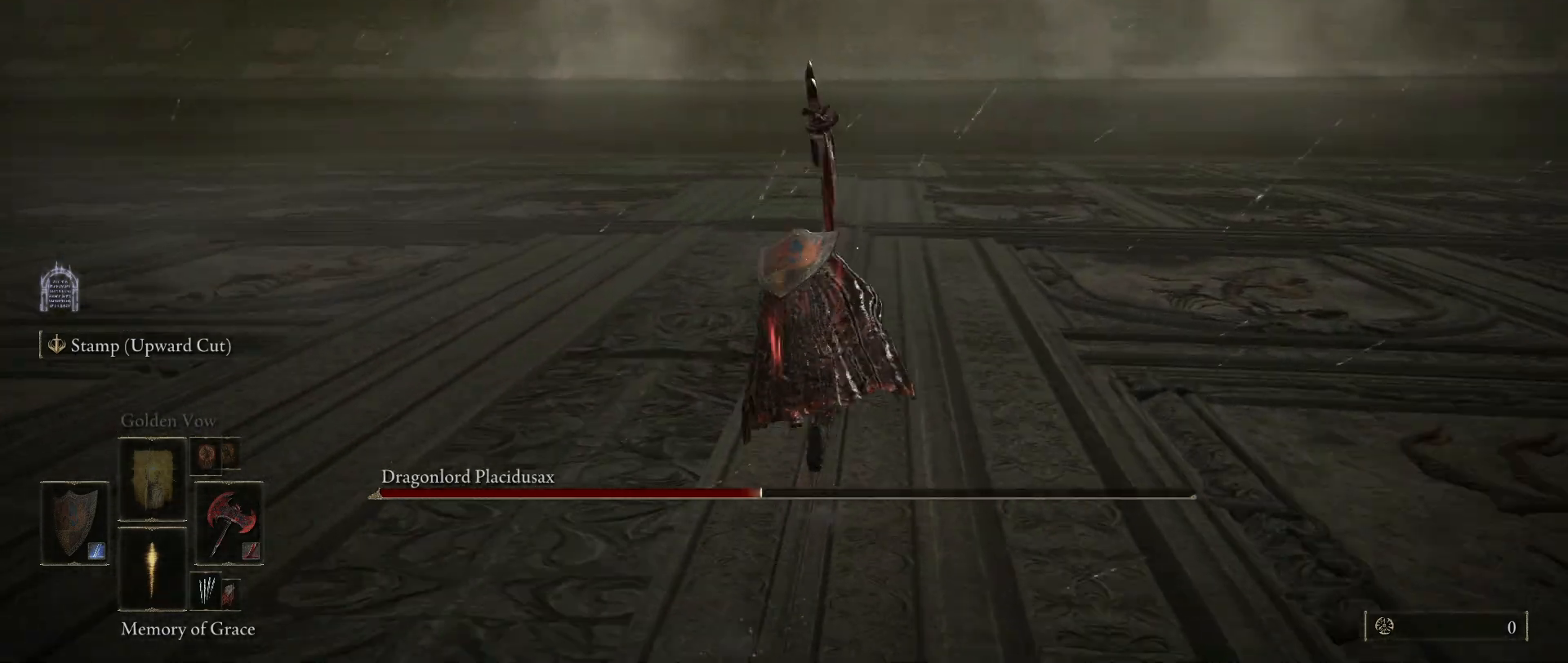
{"keys": ["space", "w"], "mouse": [], "events": []}
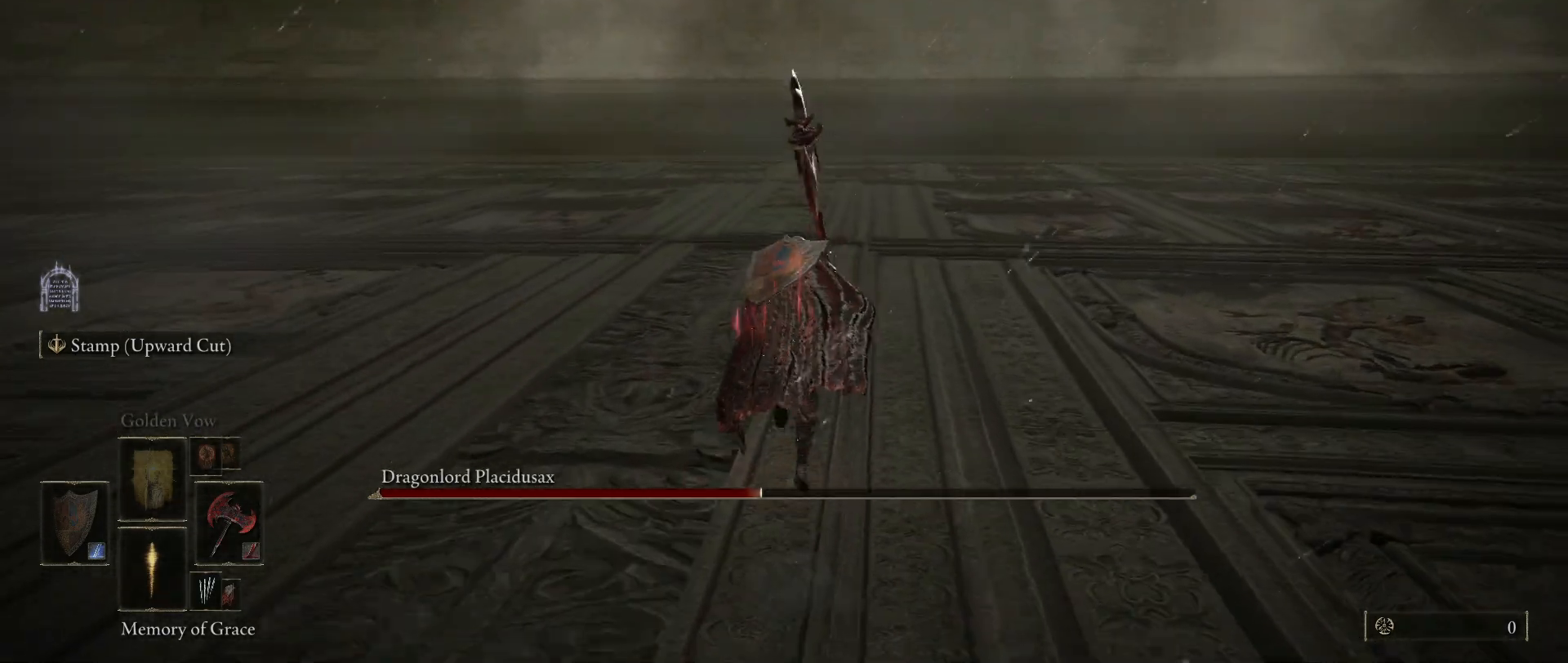
{"keys": ["space", "w"], "mouse": [], "events": []}
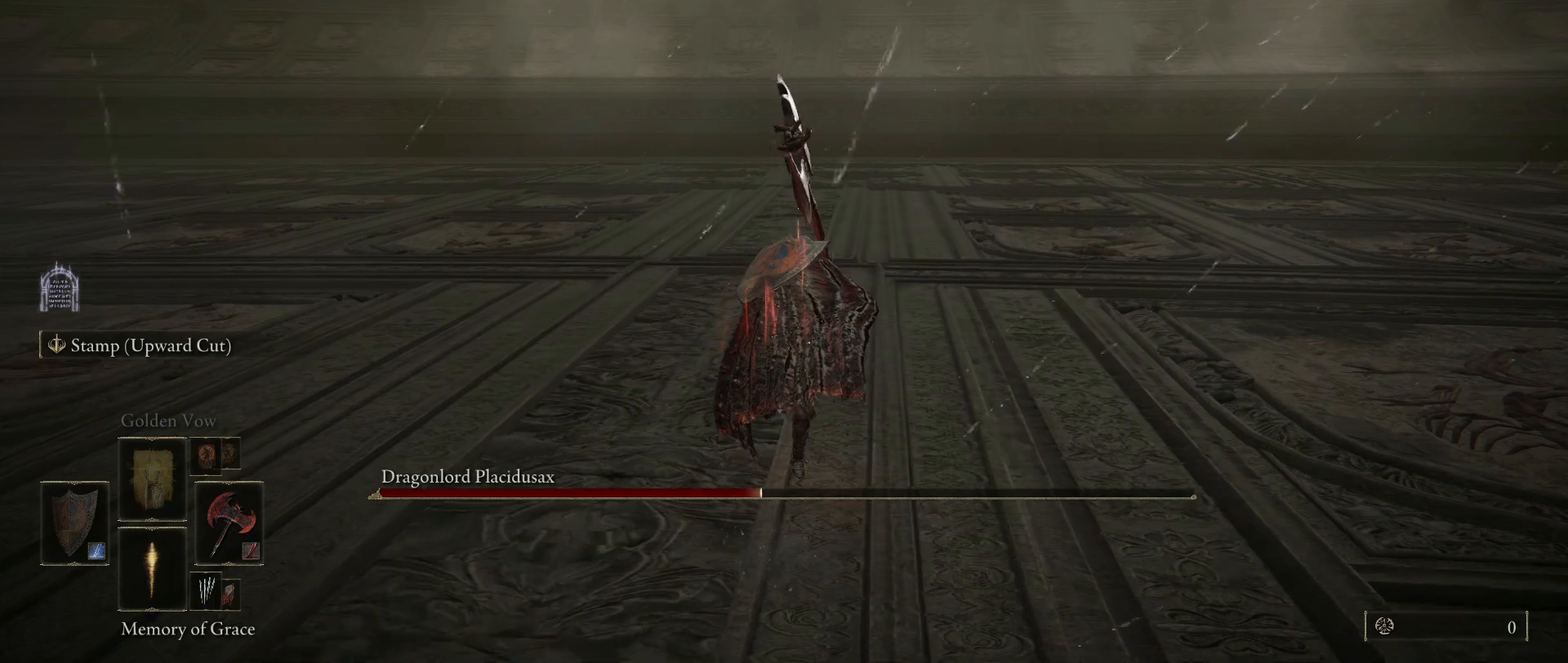
{"keys": ["space", "w"], "mouse": [], "events": []}
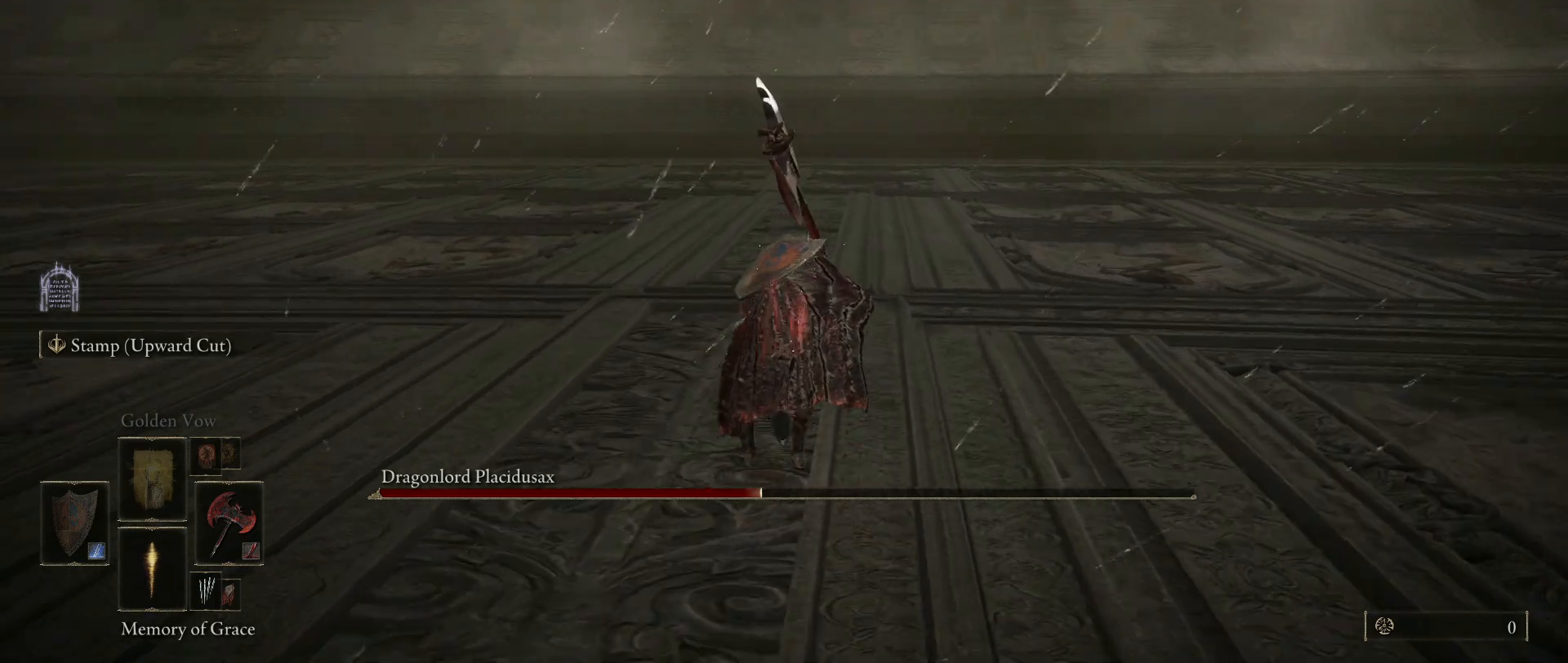
{"keys": ["space", "w"], "mouse": [], "events": []}
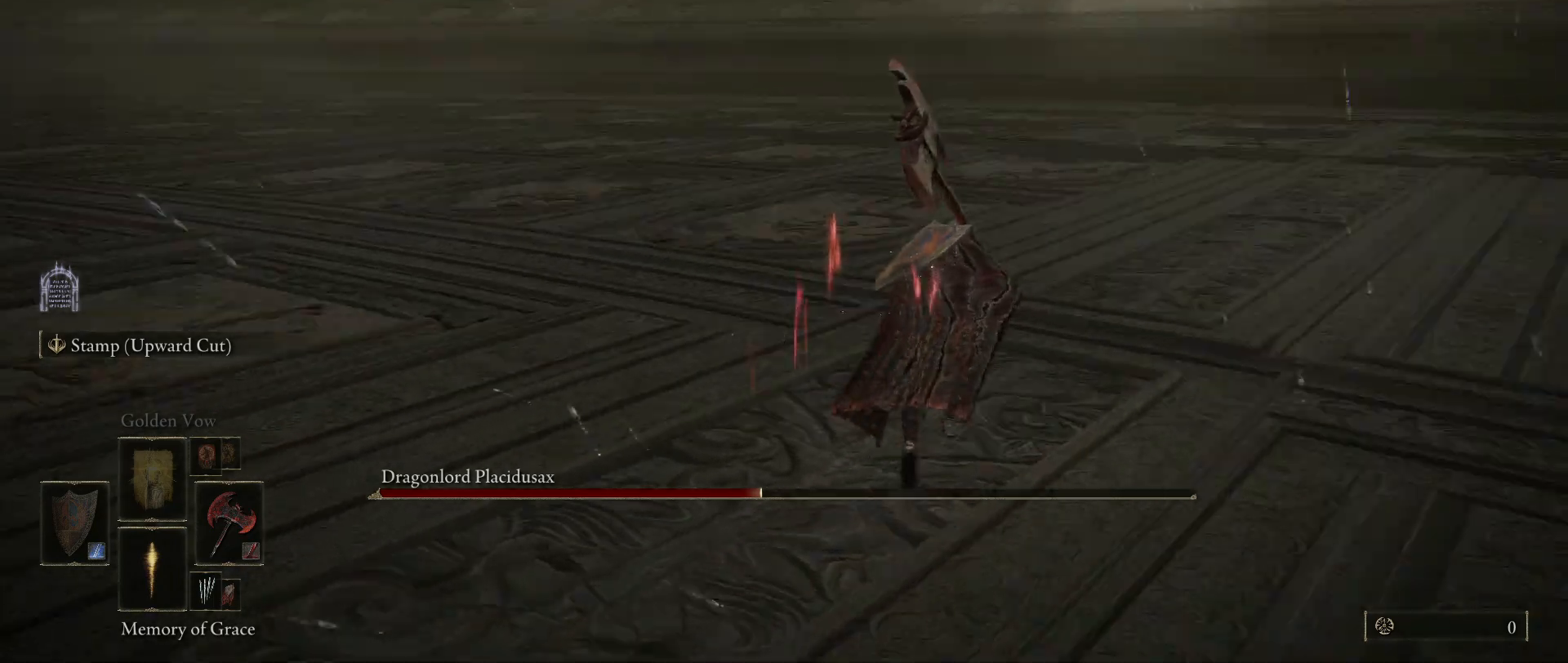
{"keys": ["s"], "mouse": [], "events": [[100, "d", "down"], [150, "w", "up"], [200, "space", "up"], [334, "s", "down"], [384, "d", "up"]]}
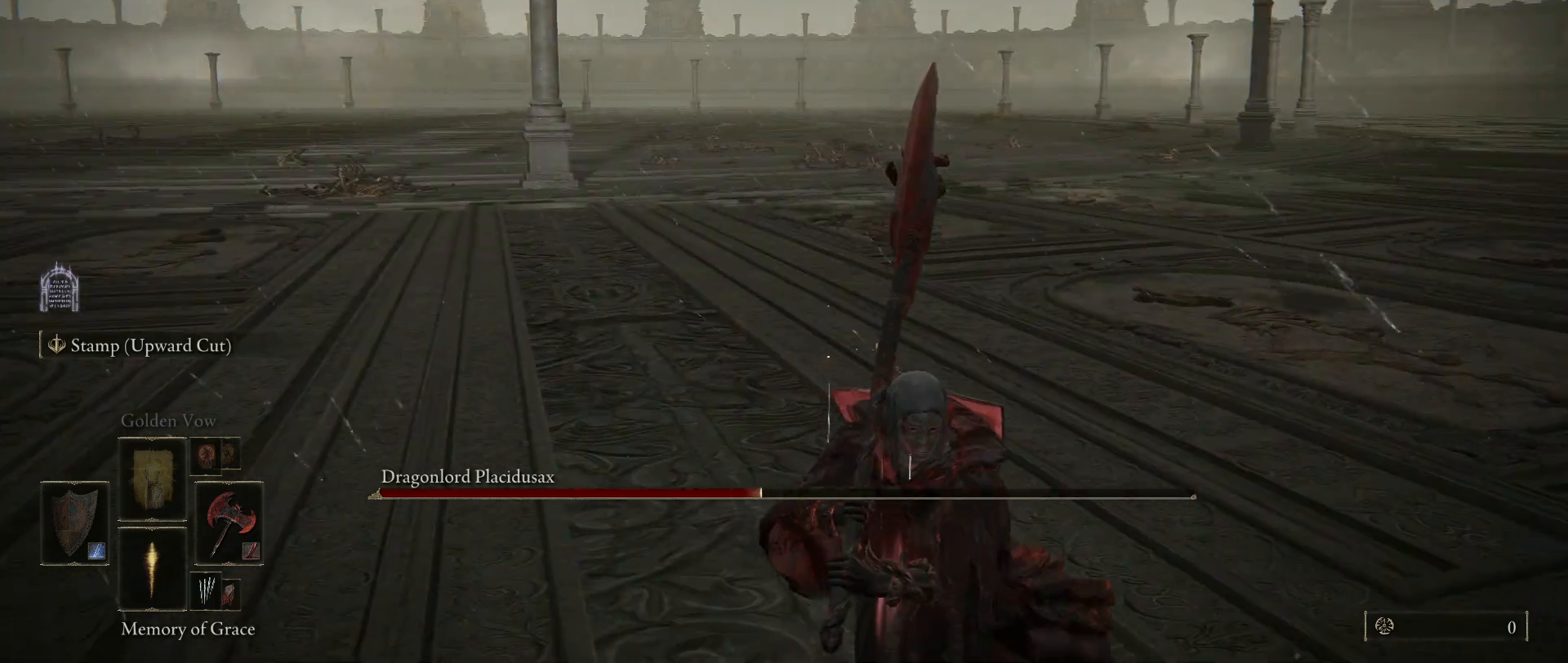
{"keys": ["s"], "mouse": [], "events": []}